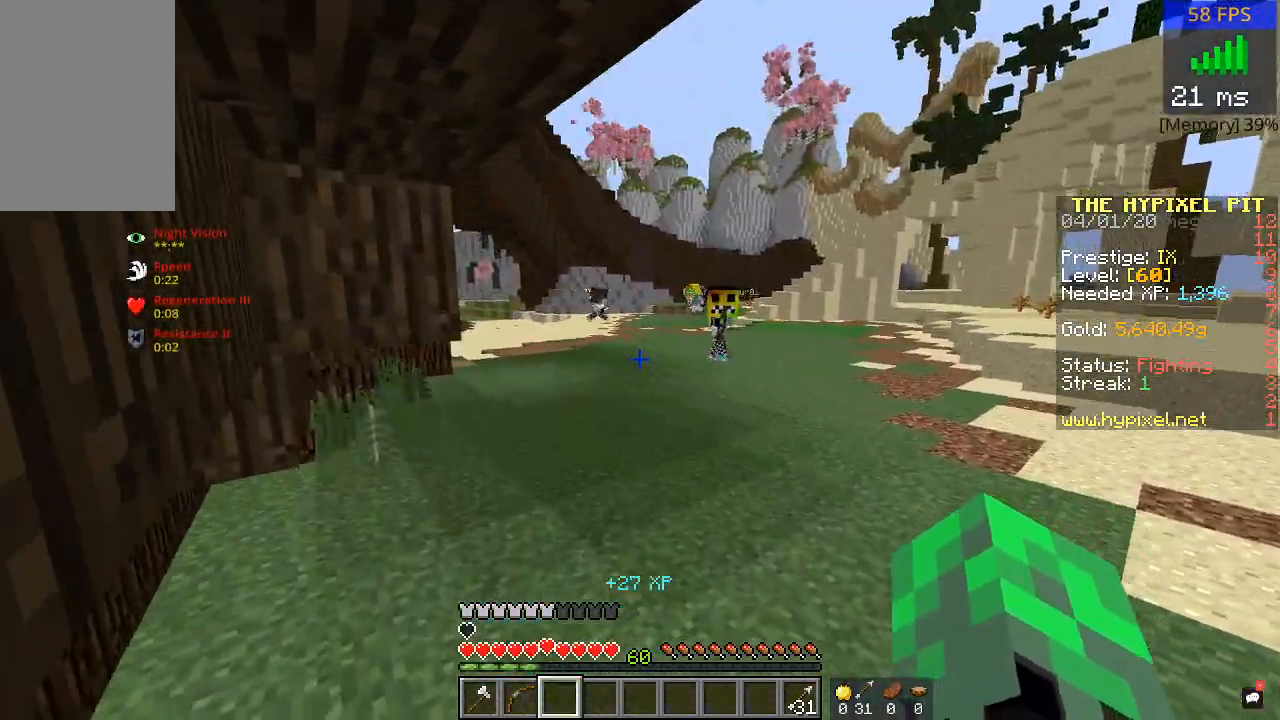
Gameplay with keyboard and mouse; each line is a JSON object with the keys and mouse buttons held at the frame after it. "events" lists presses ("down") and releases ("up") of "a", "d", "s", "w", "mouse_left" and "mouse_right" between this image and that frame as [ms after this image, input, new state], when the widget could be followed in between. "mouse_left", "mouse_right" = the "left", "right" buttons of the "mouse" list. No other keys are recorded. Fast repeated clicks can show as one long hold. Mouse movement is not recorded.
{"keys": ["d", "w"], "mouse": [], "events": [[17, "a", "up"], [217, "d", "down"]]}
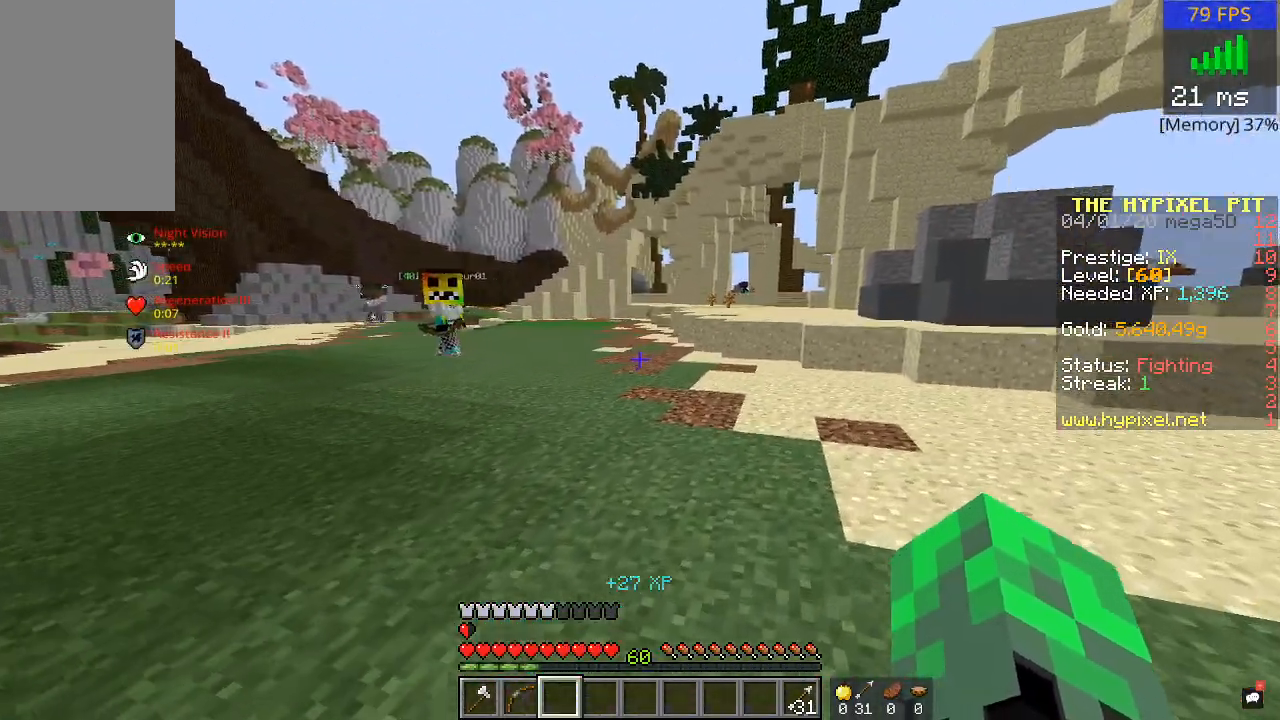
{"keys": ["w"], "mouse": [], "events": [[367, "d", "up"]]}
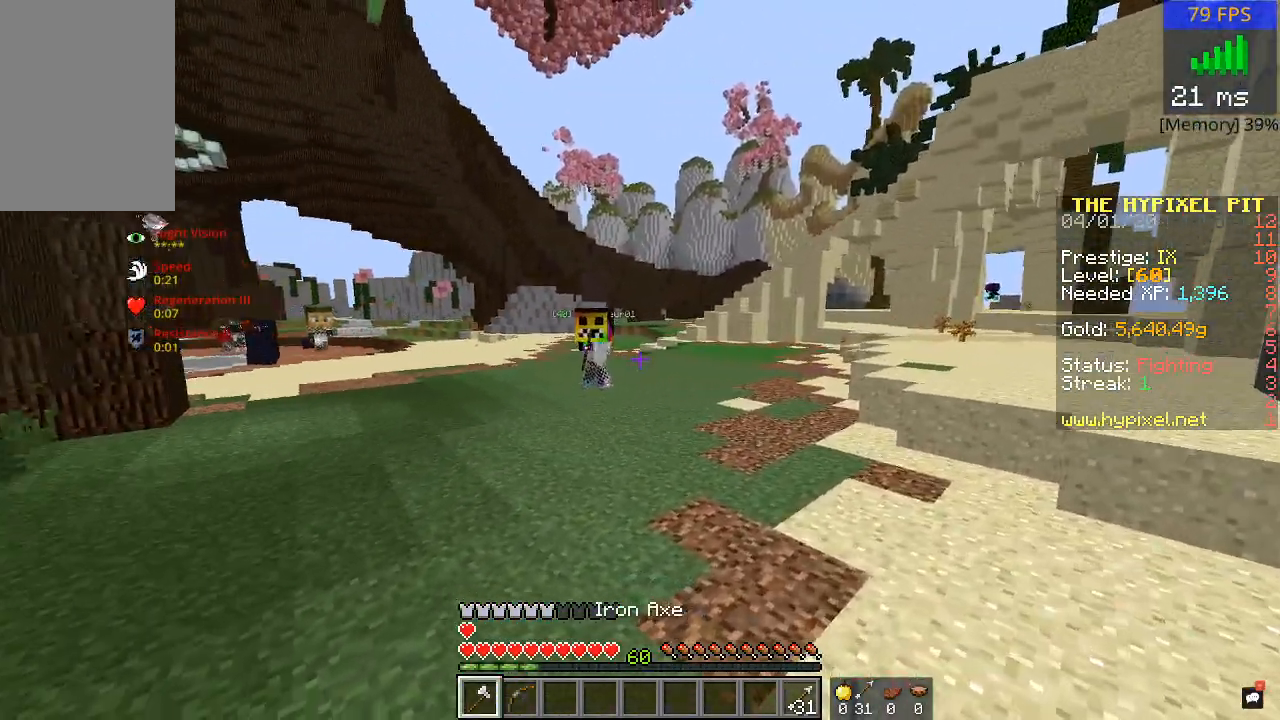
{"keys": ["a", "w"], "mouse": [], "events": [[217, "a", "down"]]}
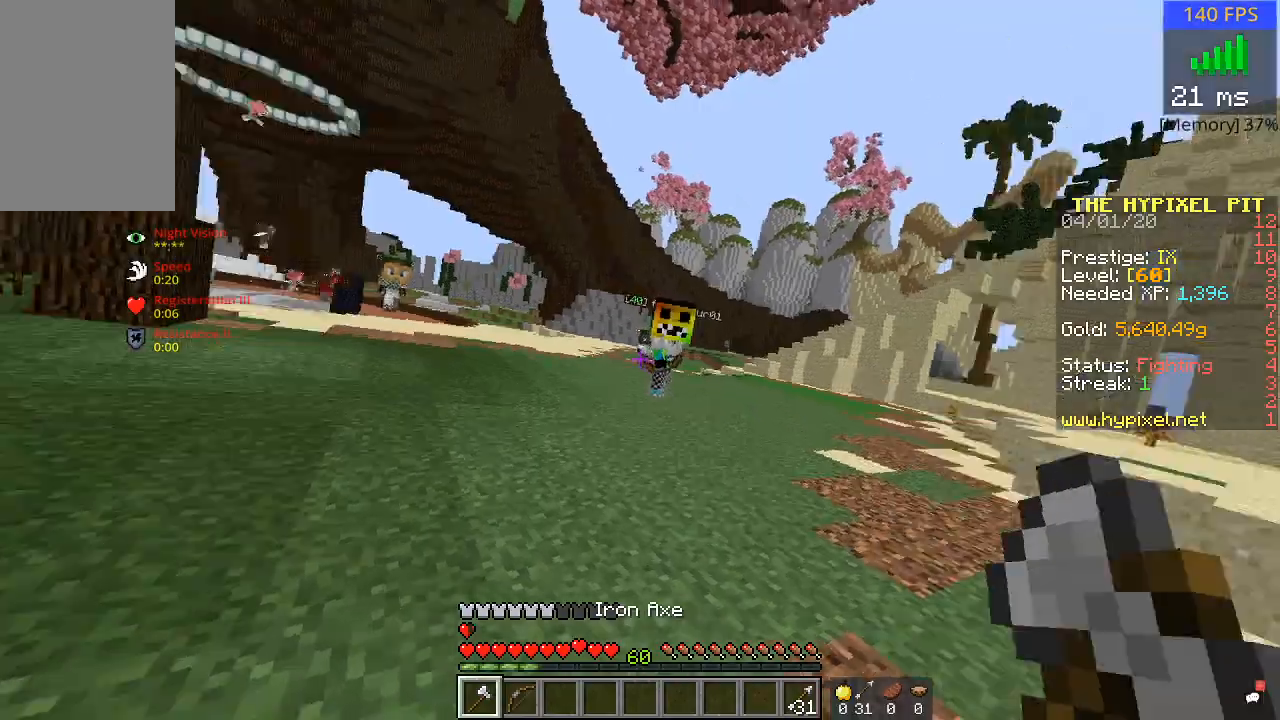
{"keys": ["a", "w"], "mouse": [], "events": []}
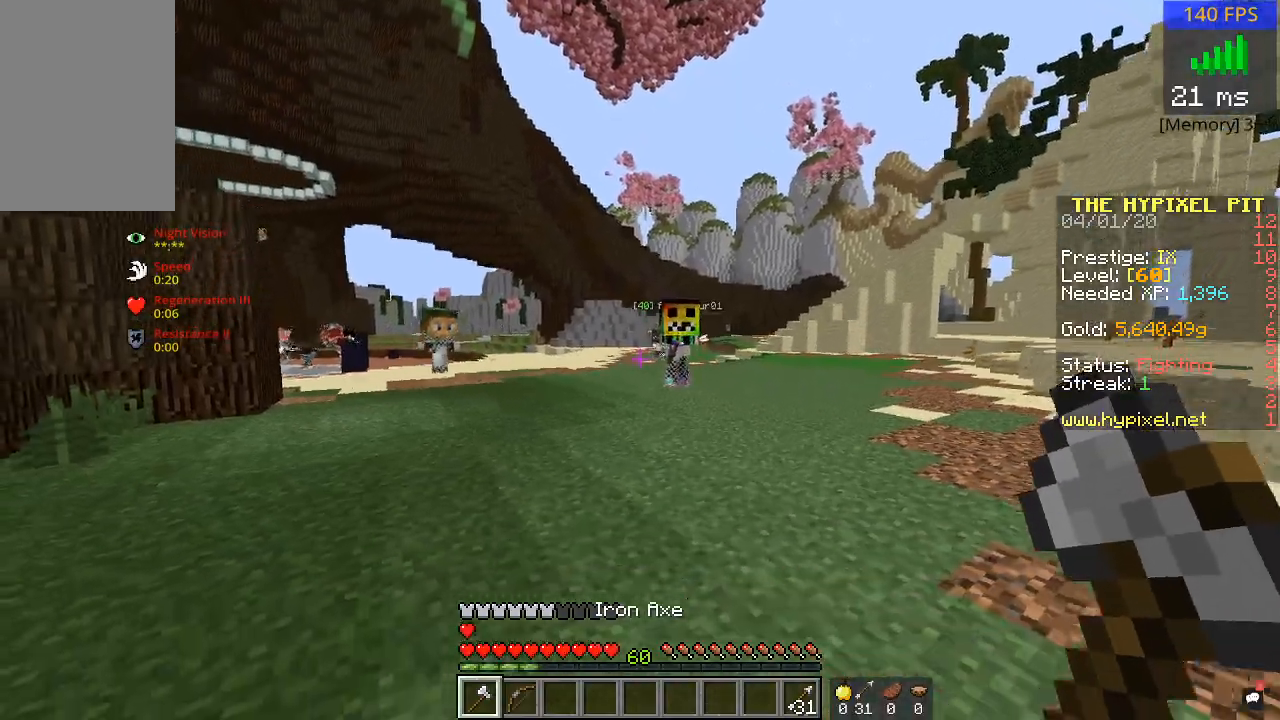
{"keys": ["a", "w"], "mouse": [], "events": []}
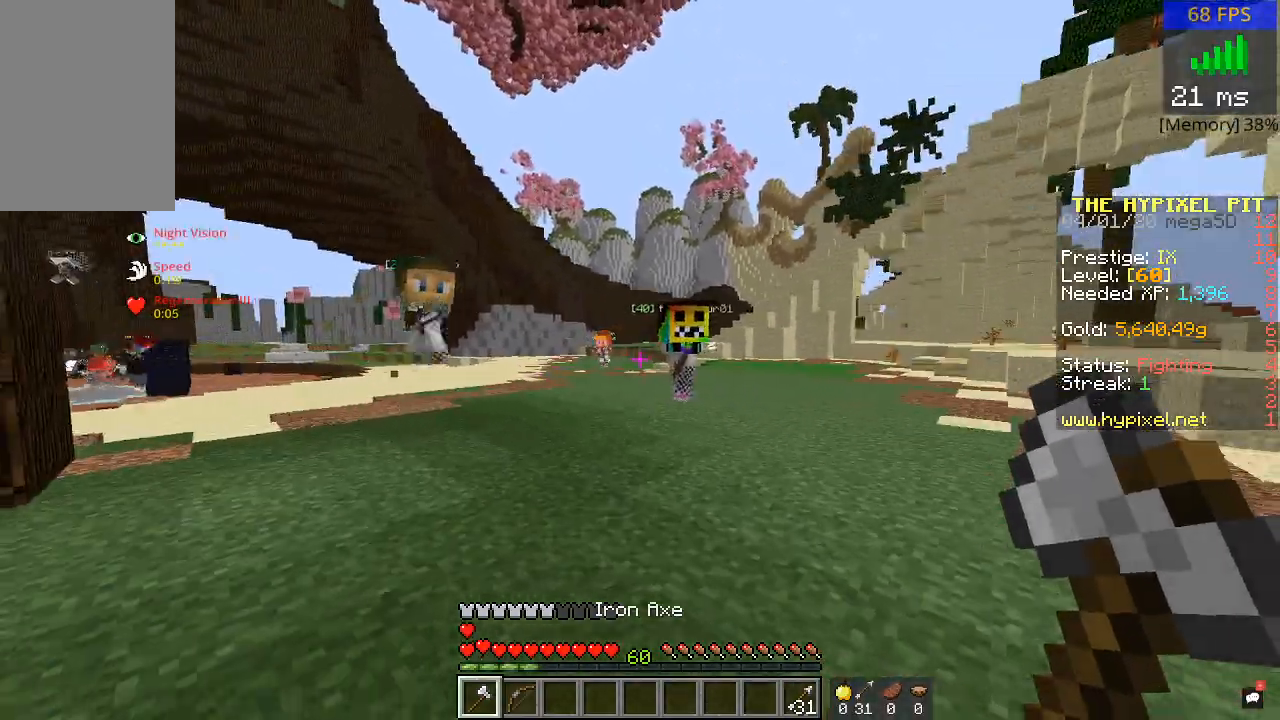
{"keys": ["a", "w"], "mouse": ["left"], "events": [[167, "a", "up"], [267, "a", "down"], [467, "mouse_left", "down"]]}
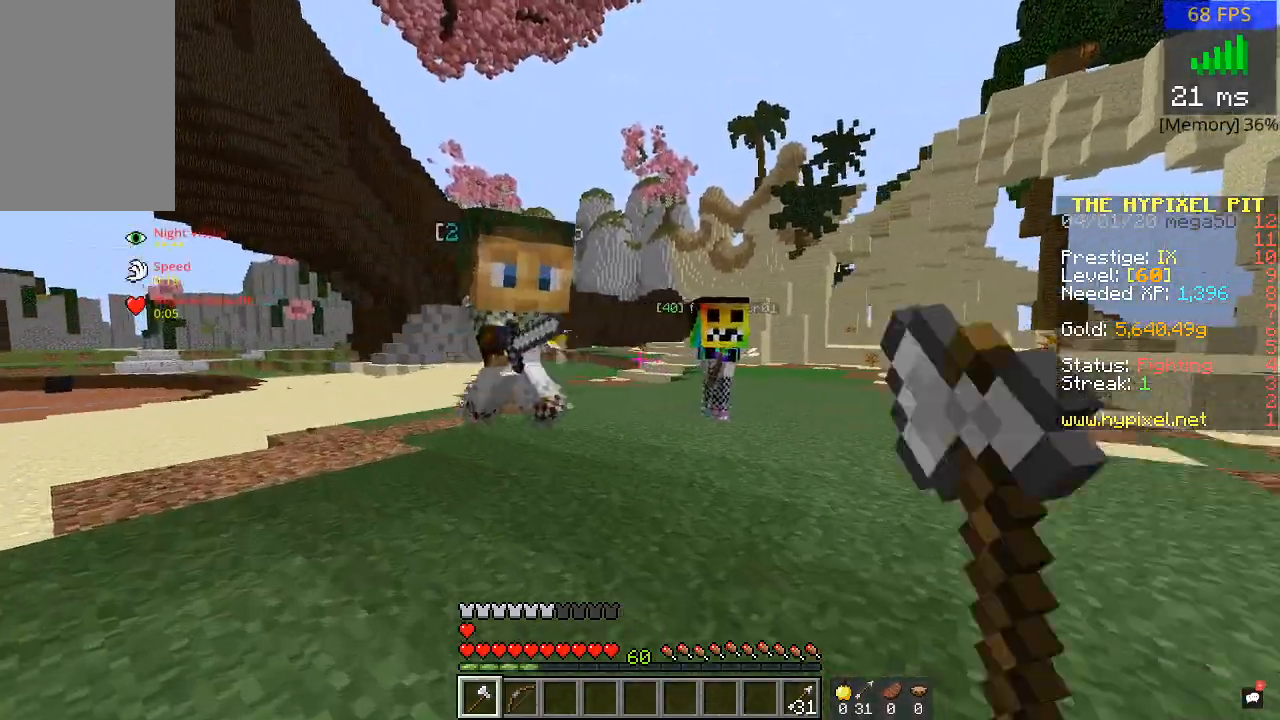
{"keys": ["d", "w"], "mouse": ["left"], "events": [[67, "mouse_left", "up"], [117, "mouse_left", "down"], [217, "a", "up"], [217, "mouse_left", "up"], [267, "d", "down"], [300, "mouse_left", "down"], [367, "w", "up"], [417, "w", "down"]]}
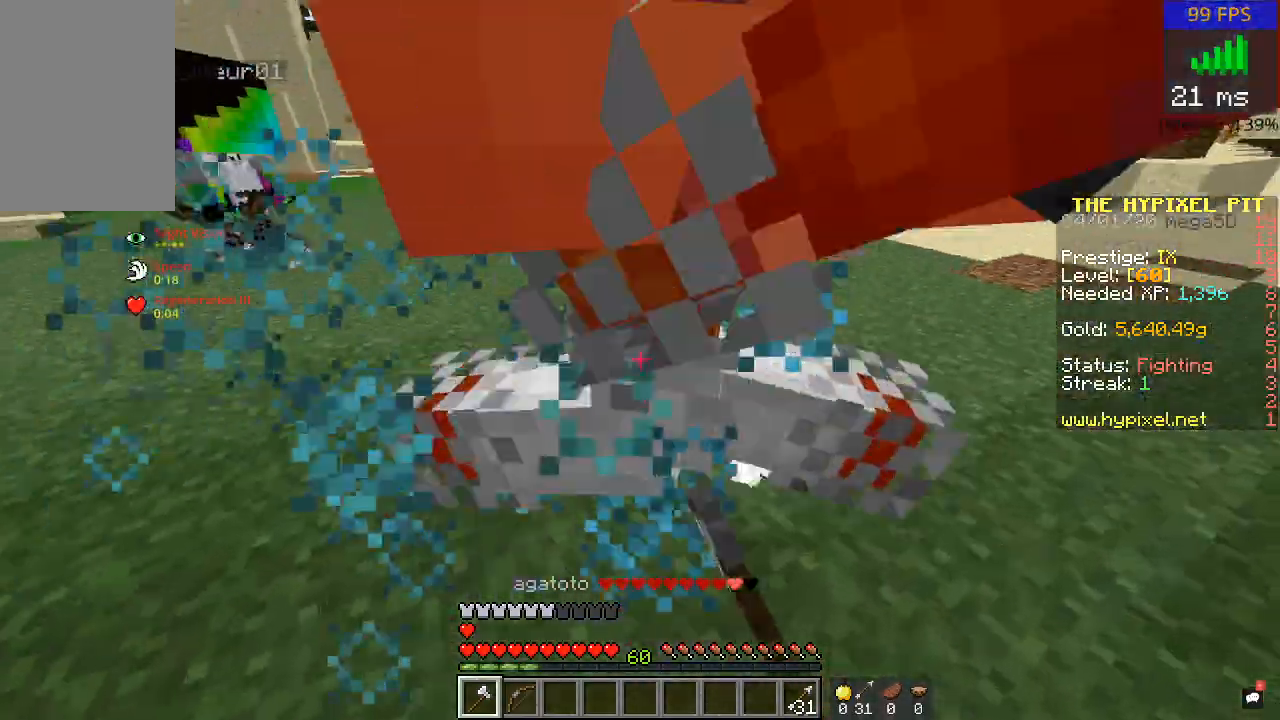
{"keys": ["d"], "mouse": ["left"]}
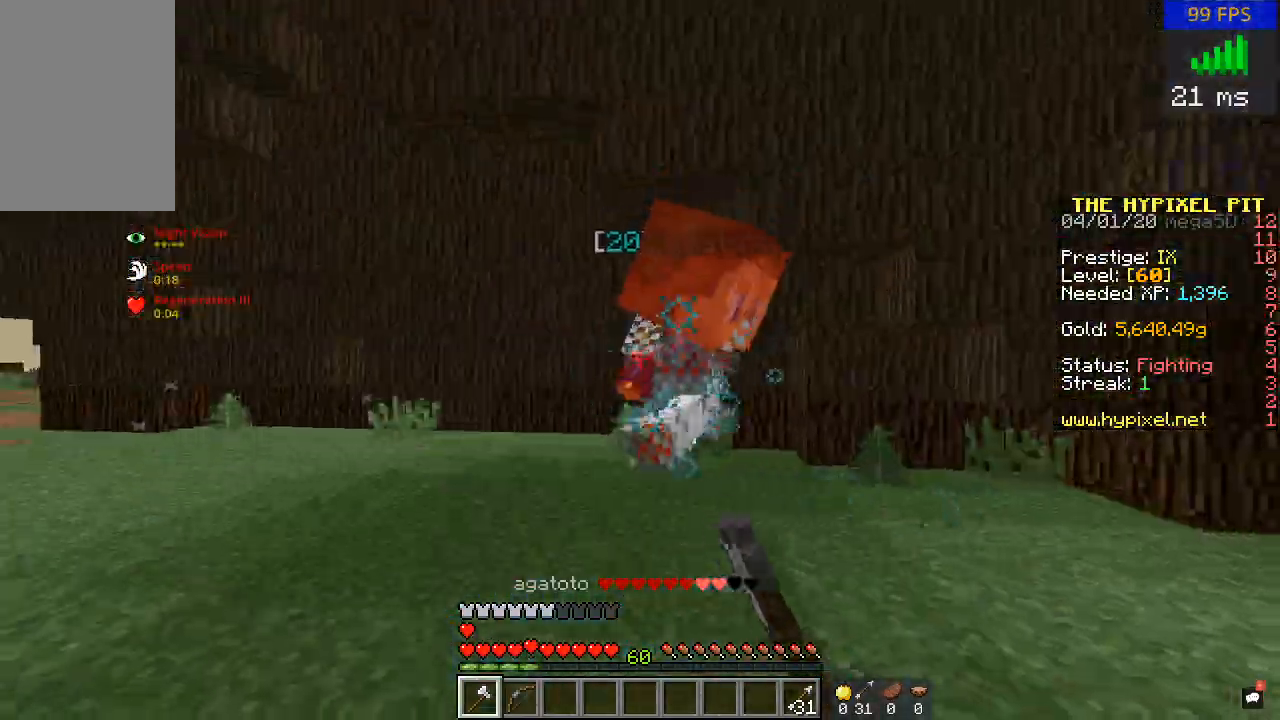
{"keys": ["a"], "mouse": ["left"], "events": [[83, "a", "down"], [83, "d", "up"], [83, "mouse_left", "up"], [83, "w", "down"], [200, "mouse_left", "down"], [233, "mouse_left", "up"], [233, "w", "up"], [250, "w", "down"], [317, "mouse_left", "down"], [417, "mouse_left", "up"], [483, "mouse_left", "down"], [483, "w", "up"]]}
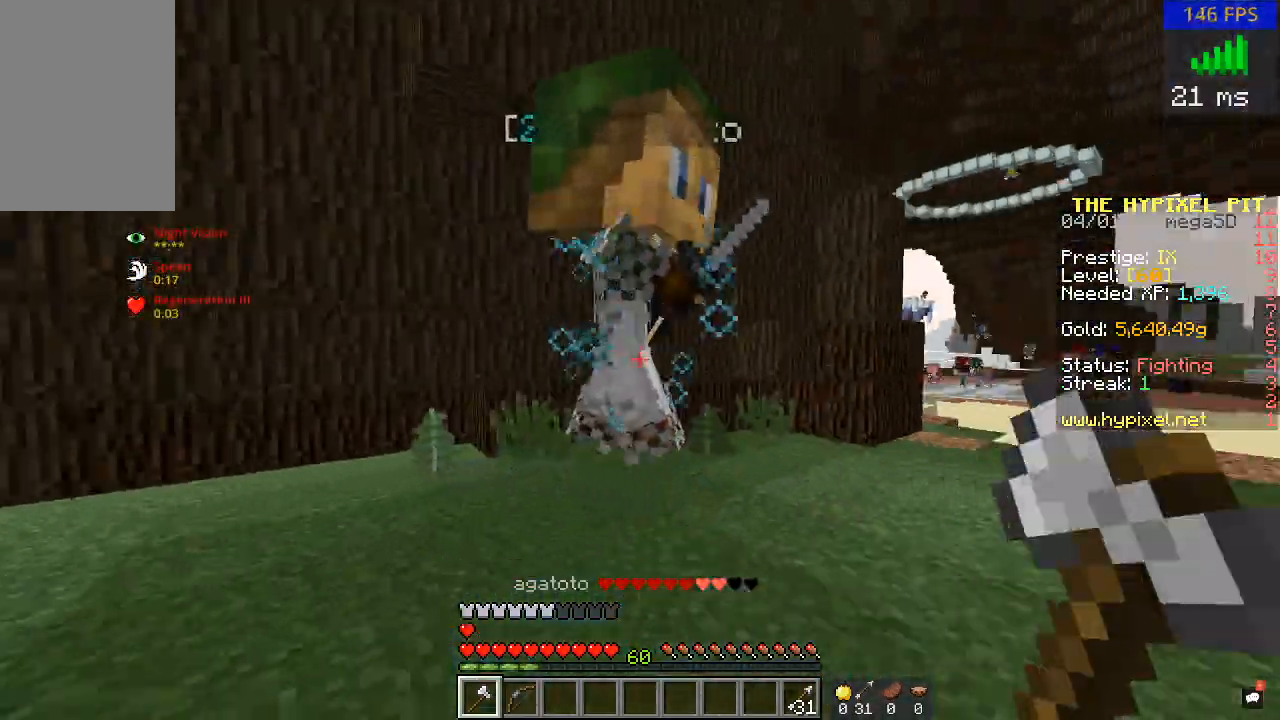
{"keys": ["d", "w"], "mouse": [], "events": [[33, "w", "down"], [133, "mouse_left", "up"], [183, "mouse_left", "down"], [183, "w", "up"], [233, "w", "down"], [333, "mouse_left", "up"], [367, "mouse_left", "down"], [433, "a", "up"], [500, "d", "down"], [500, "mouse_left", "up"]]}
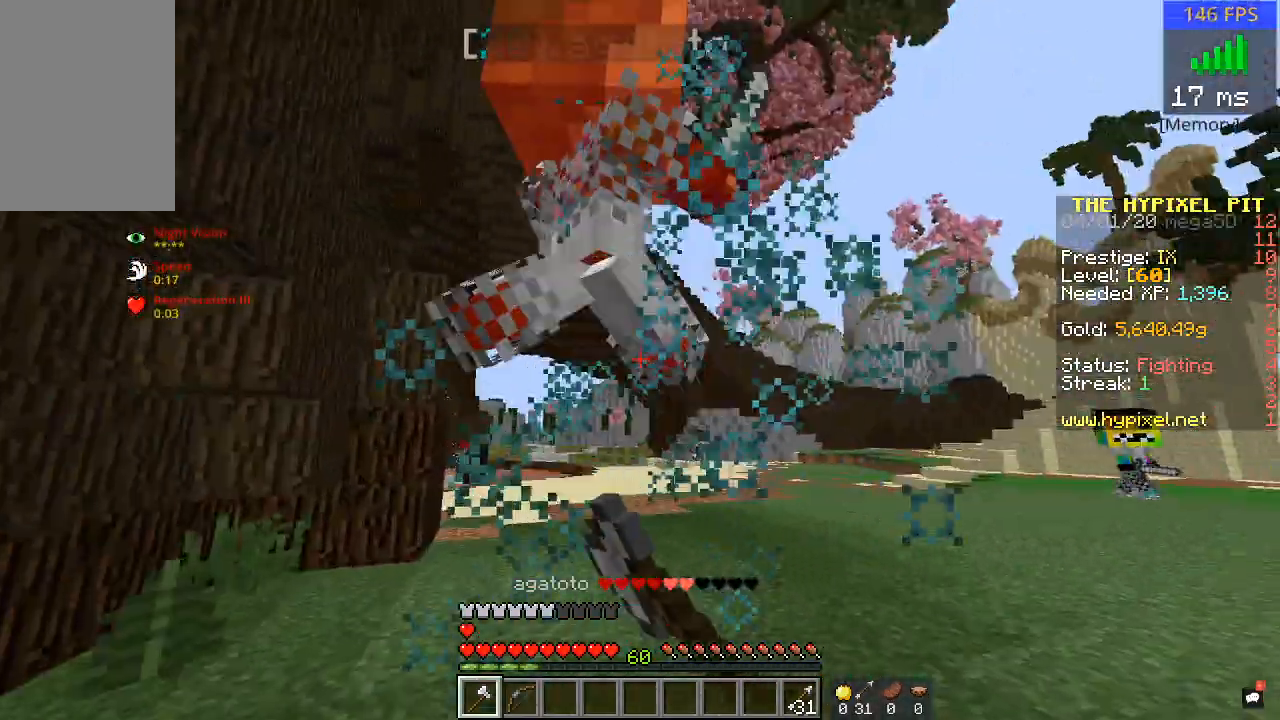
{"keys": ["d", "w"], "mouse": [], "events": [[50, "mouse_left", "down"], [300, "mouse_left", "up"], [367, "mouse_left", "down"], [467, "mouse_left", "up"]]}
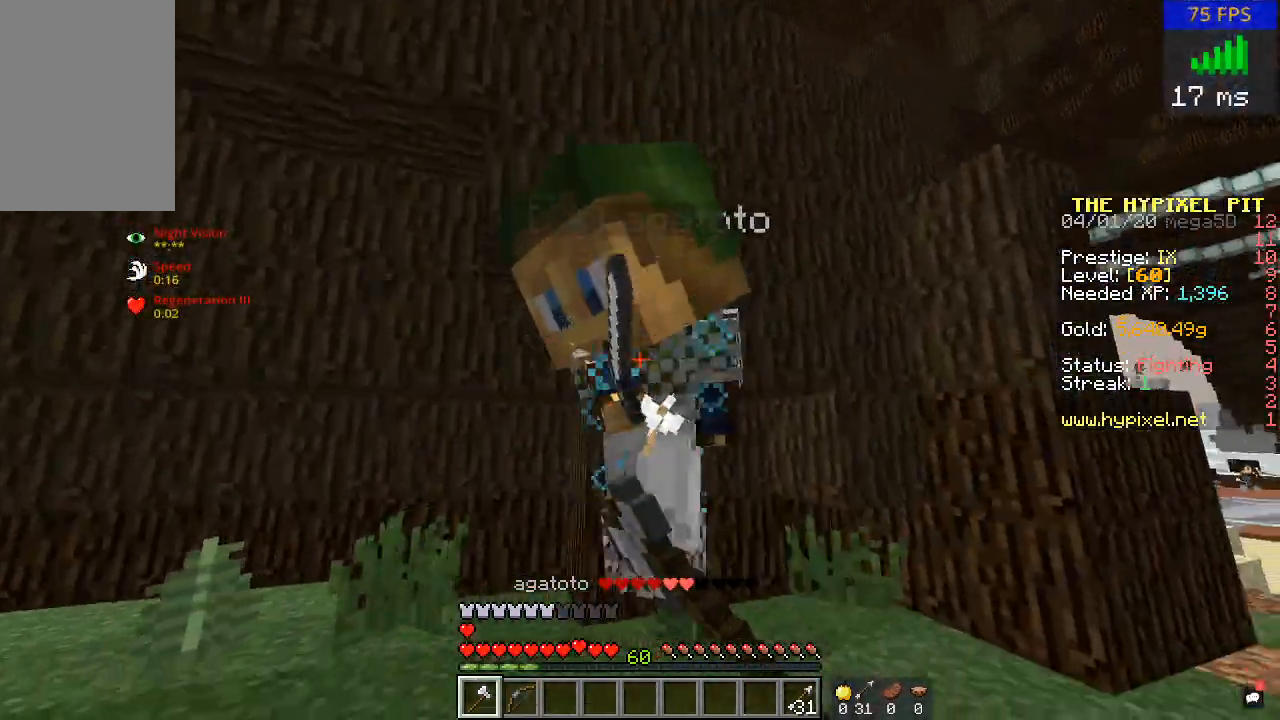
{"keys": ["a"], "mouse": [], "events": [[17, "mouse_left", "down"], [117, "mouse_left", "up"], [117, "w", "up"], [167, "mouse_left", "down"], [267, "a", "down"], [267, "d", "up"], [300, "mouse_left", "up"], [350, "mouse_left", "down"], [350, "w", "down"], [417, "mouse_left", "up"], [483, "w", "up"]]}
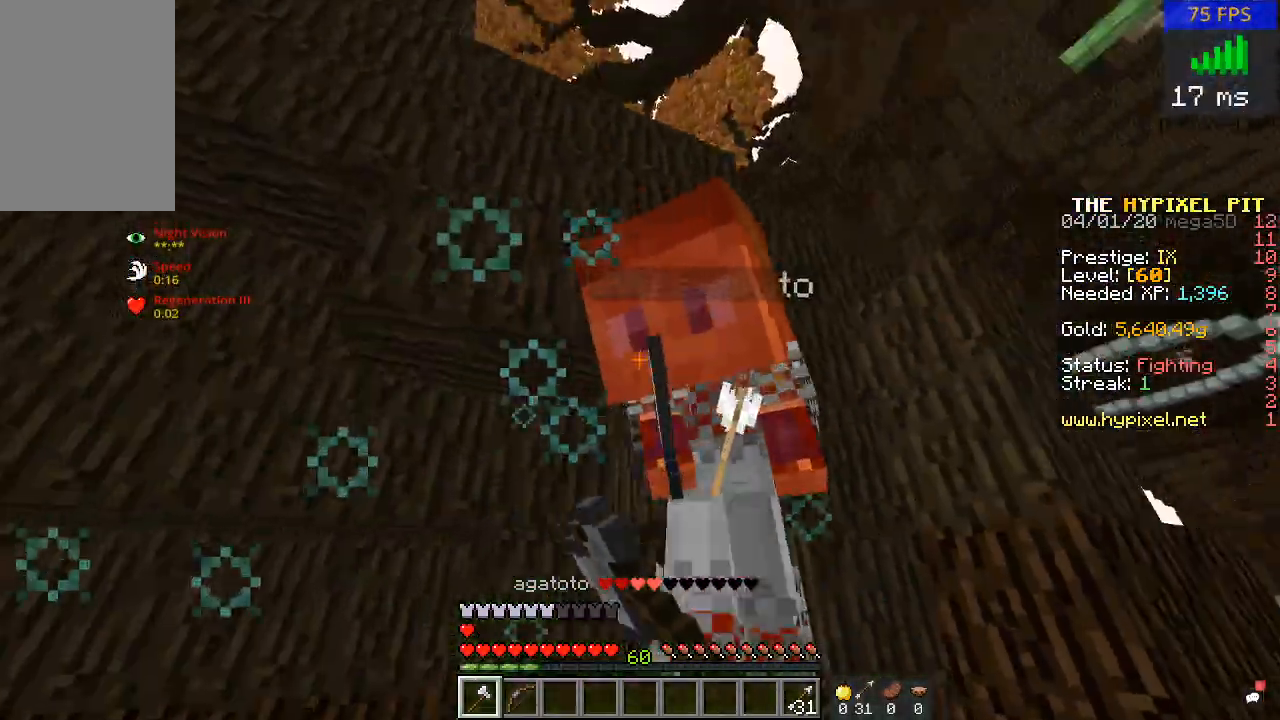
{"keys": ["w"], "mouse": [], "events": [[33, "mouse_left", "down"], [33, "w", "down"], [150, "mouse_left", "up"], [183, "mouse_left", "down"], [250, "a", "up"], [300, "mouse_left", "up"], [383, "mouse_left", "down"], [383, "w", "up"], [450, "mouse_left", "up"], [450, "w", "down"]]}
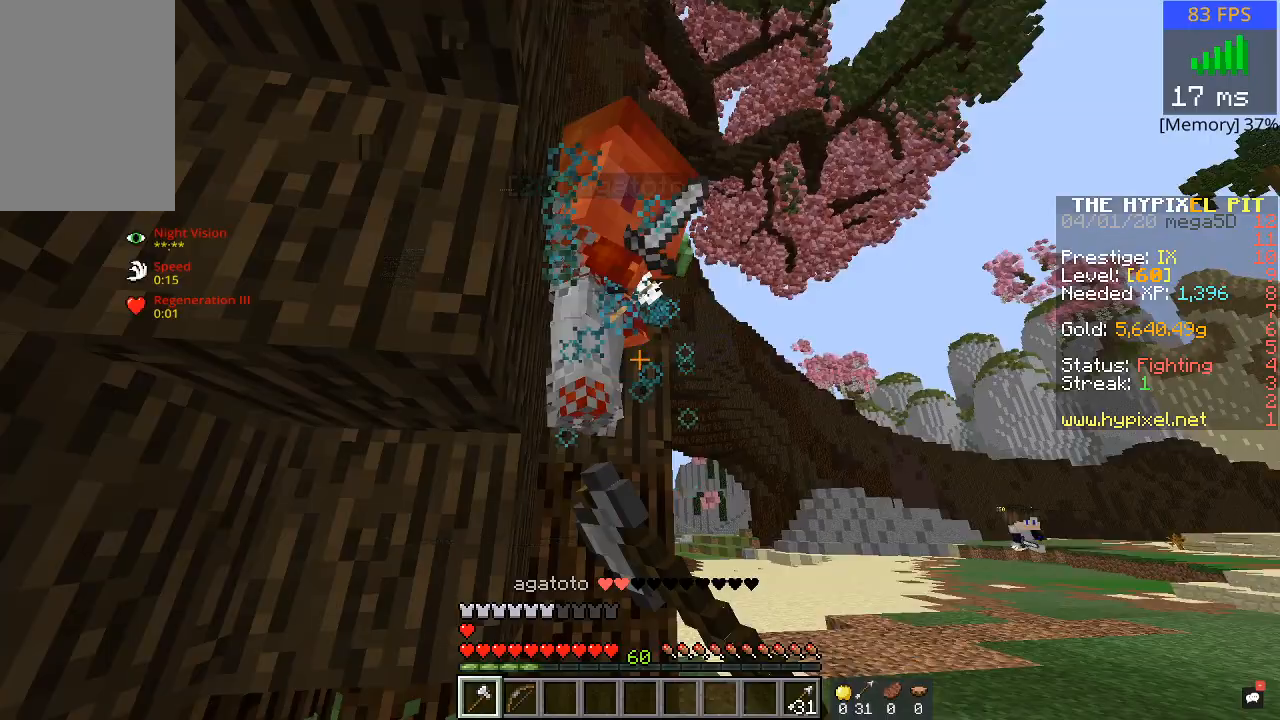
{"keys": ["w"], "mouse": ["right"], "events": [[33, "mouse_left", "down"], [100, "d", "down"], [133, "mouse_left", "up"], [183, "mouse_left", "down"], [250, "d", "up"], [333, "mouse_left", "up"], [500, "mouse_right", "down"]]}
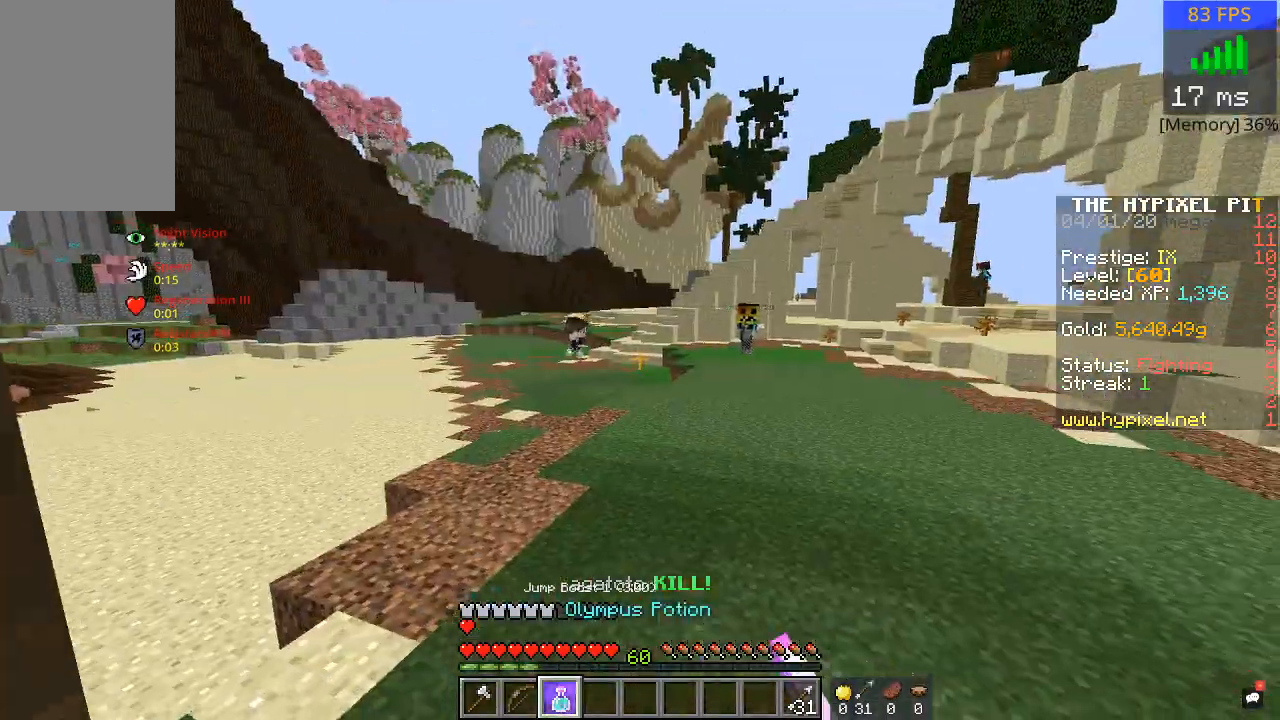
{"keys": ["w"], "mouse": ["right"], "events": []}
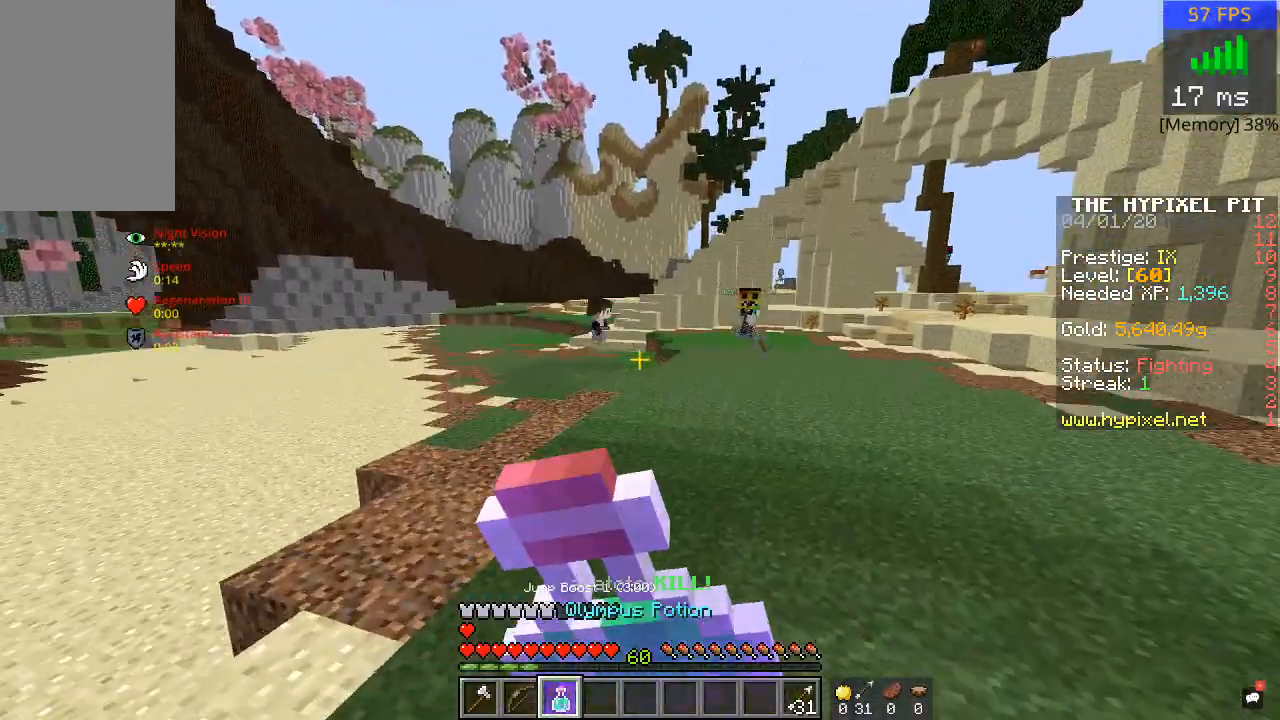
{"keys": ["w"], "mouse": ["right"], "events": []}
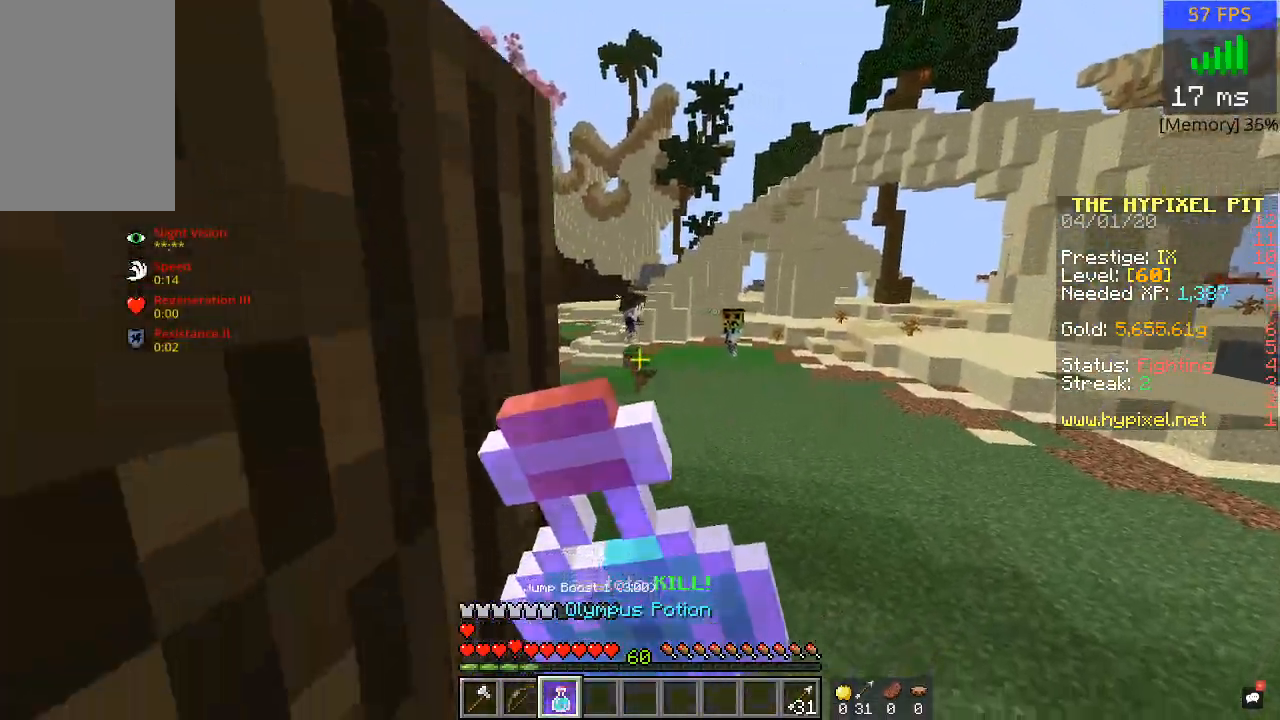
{"keys": ["w"], "mouse": ["right"], "events": [[67, "w", "up"], [117, "w", "down"]]}
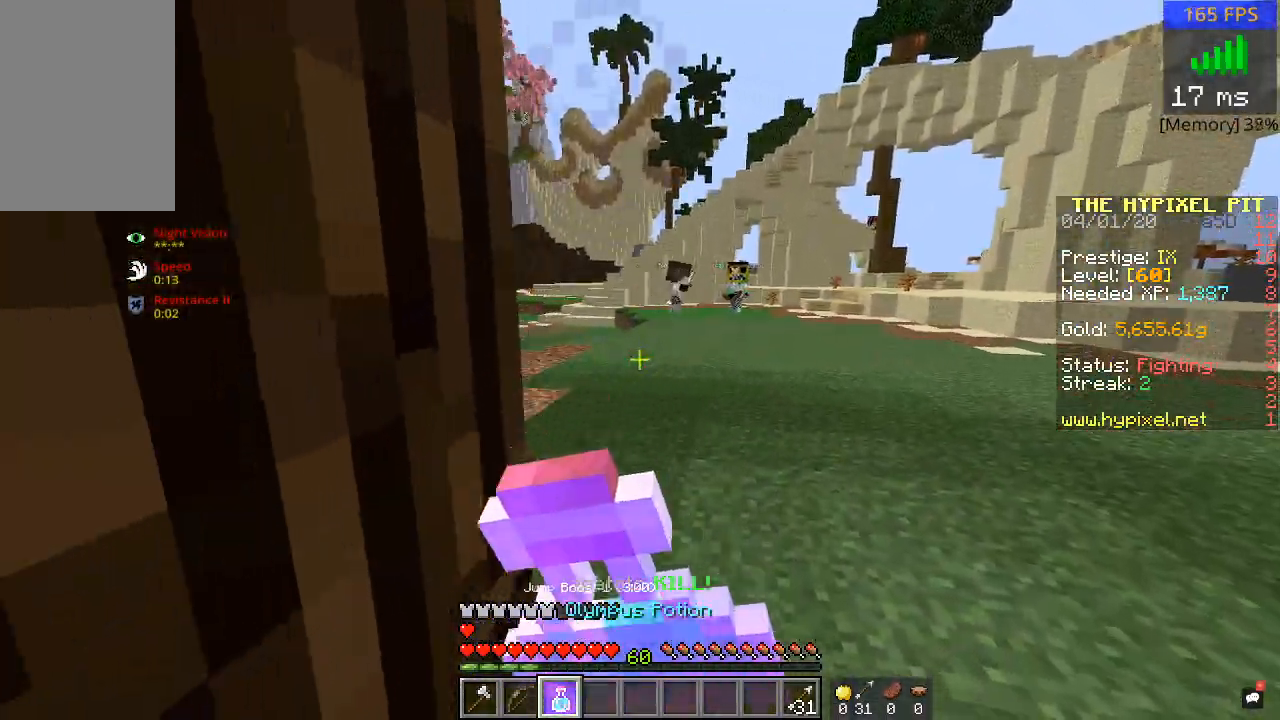
{"keys": ["d", "w"], "mouse": [], "events": [[150, "d", "down"], [417, "mouse_right", "up"]]}
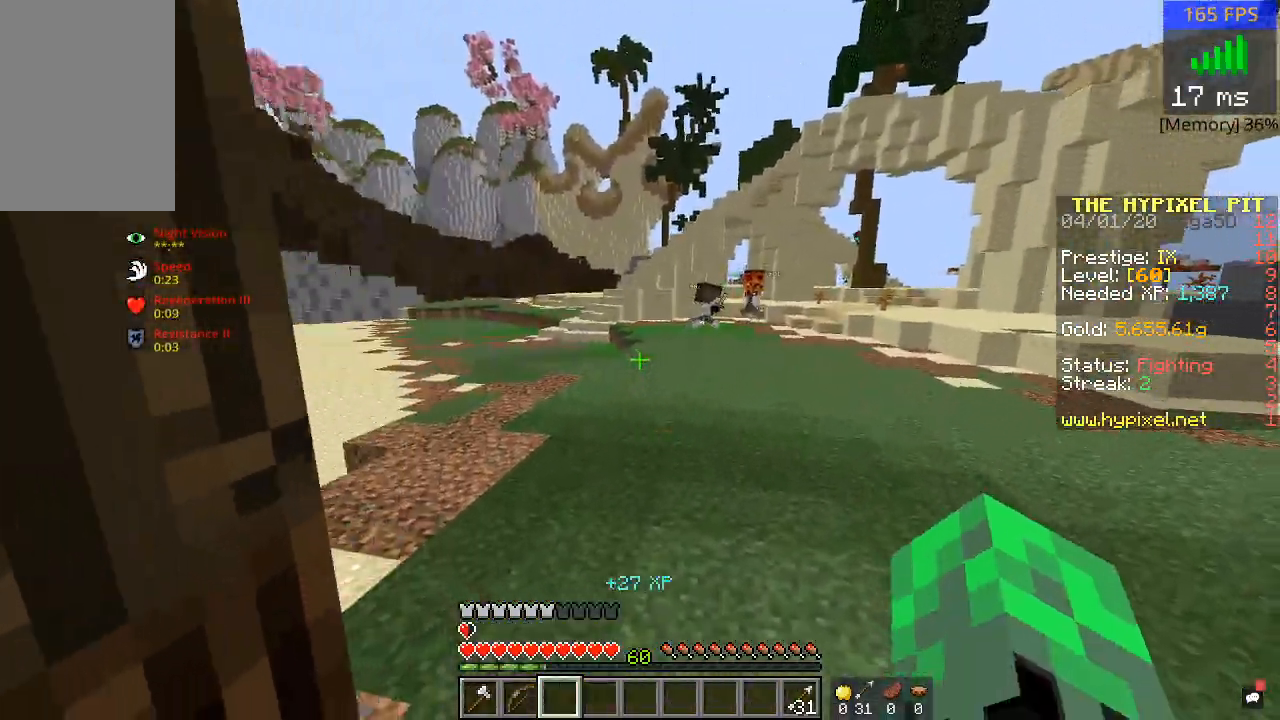
{"keys": ["d", "w"], "mouse": [], "events": []}
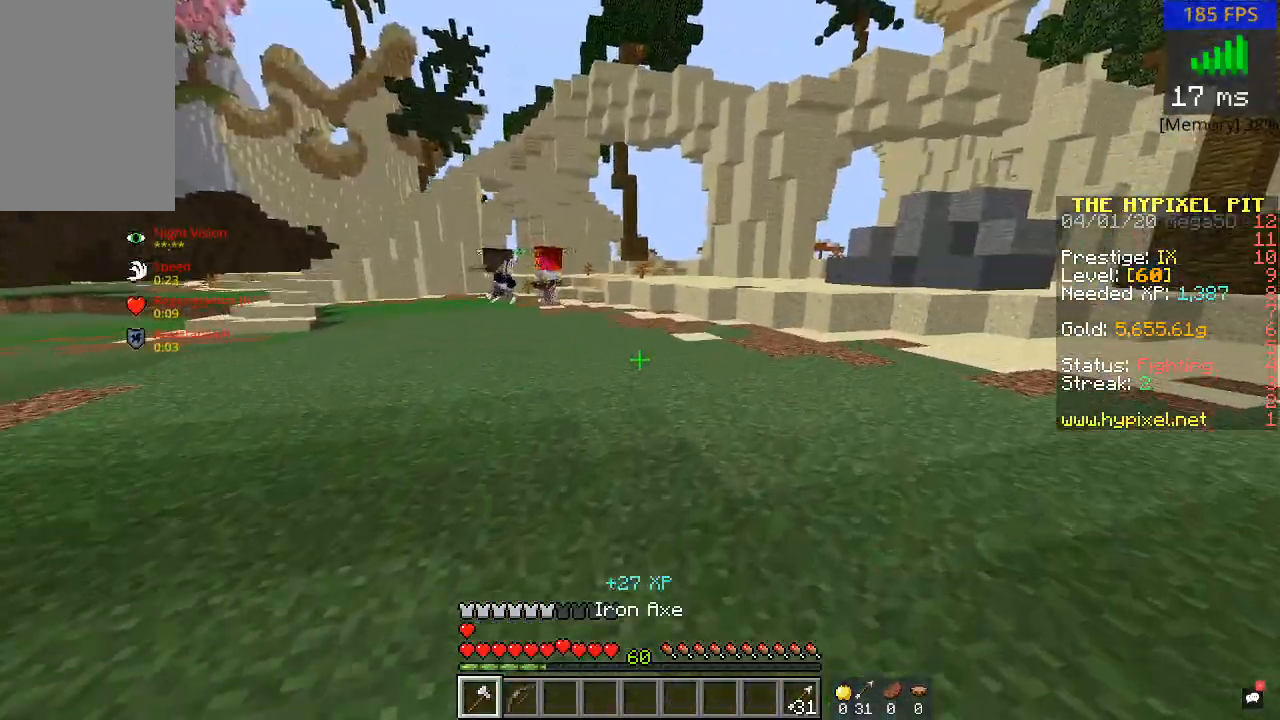
{"keys": ["w"], "mouse": [], "events": [[250, "d", "up"]]}
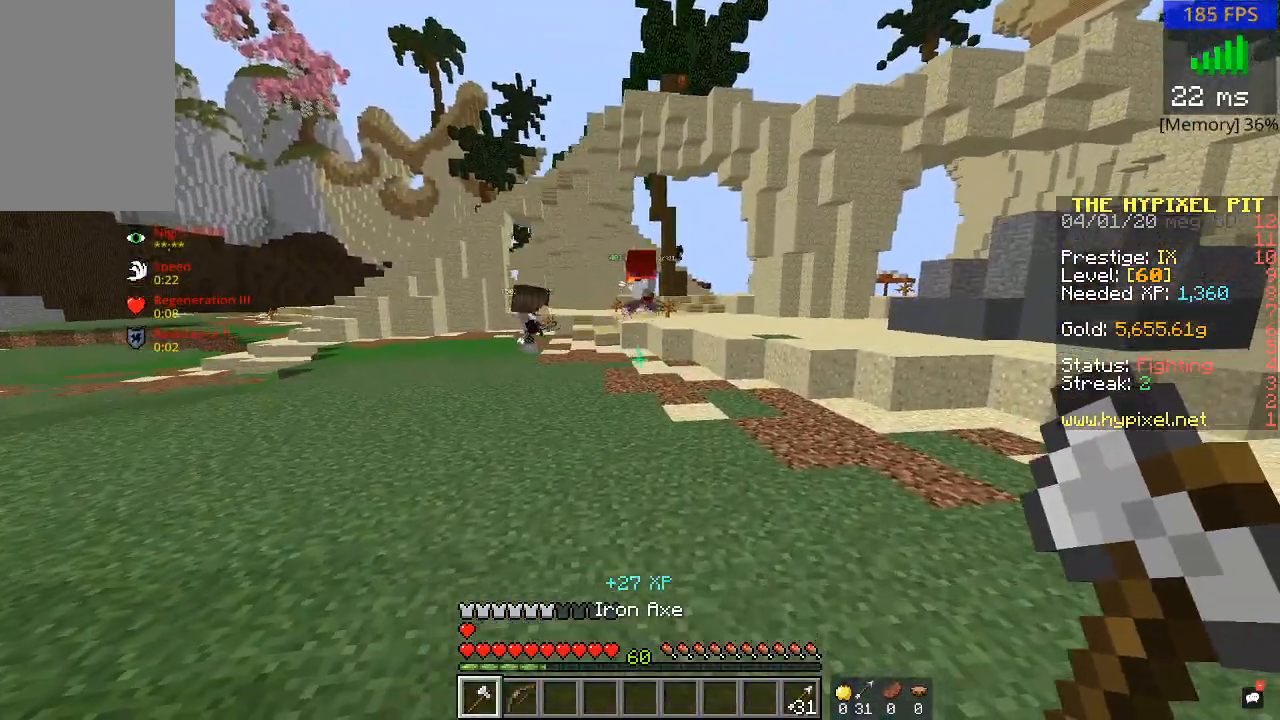
{"keys": ["w"], "mouse": ["left"], "events": [[450, "mouse_left", "down"]]}
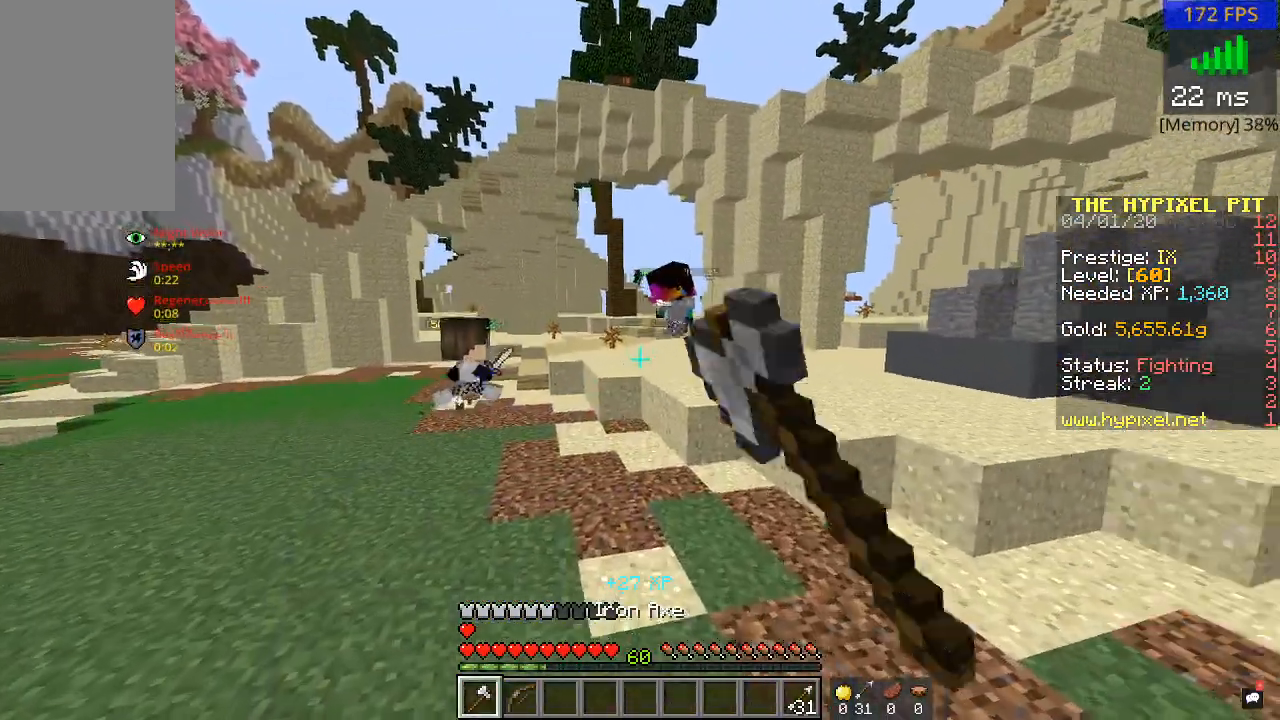
{"keys": ["w"], "mouse": ["left"], "events": [[67, "mouse_left", "up"], [150, "mouse_left", "down"], [317, "mouse_left", "up"], [417, "mouse_left", "down"]]}
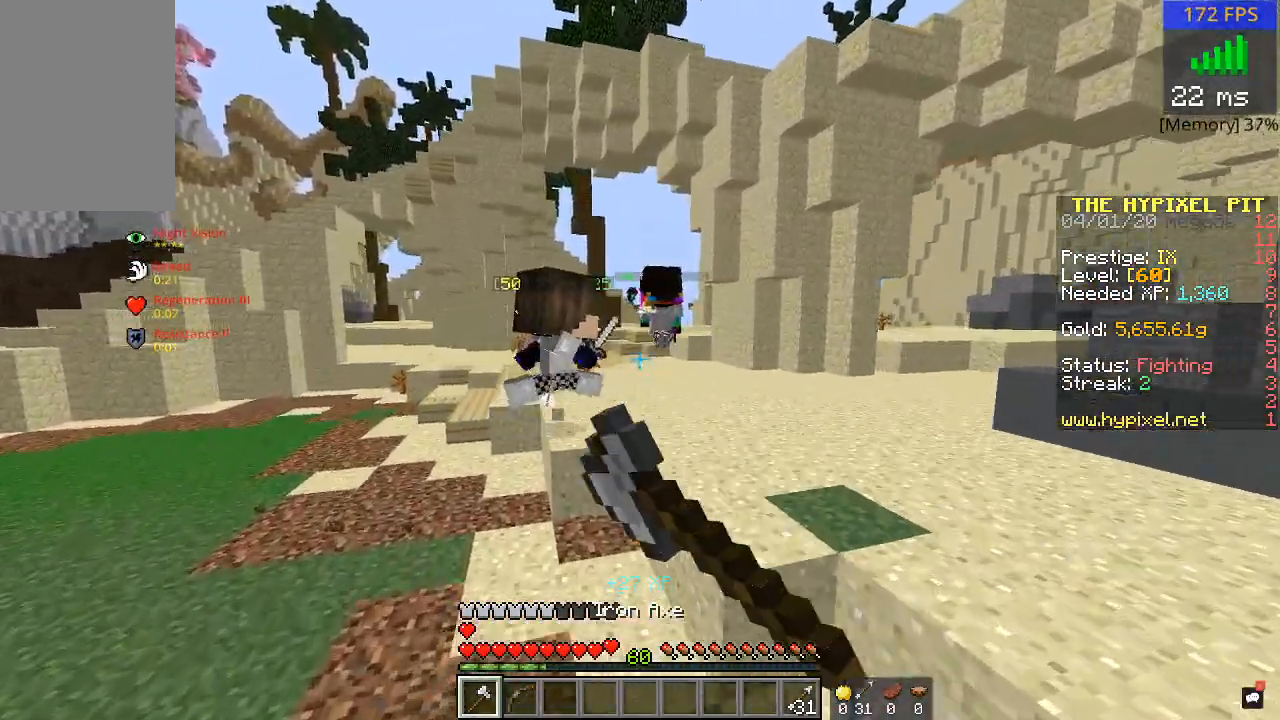
{"keys": ["w"], "mouse": [], "events": [[17, "mouse_left", "up"], [117, "mouse_left", "down"], [267, "mouse_left", "up"], [367, "mouse_left", "down"], [467, "mouse_left", "up"]]}
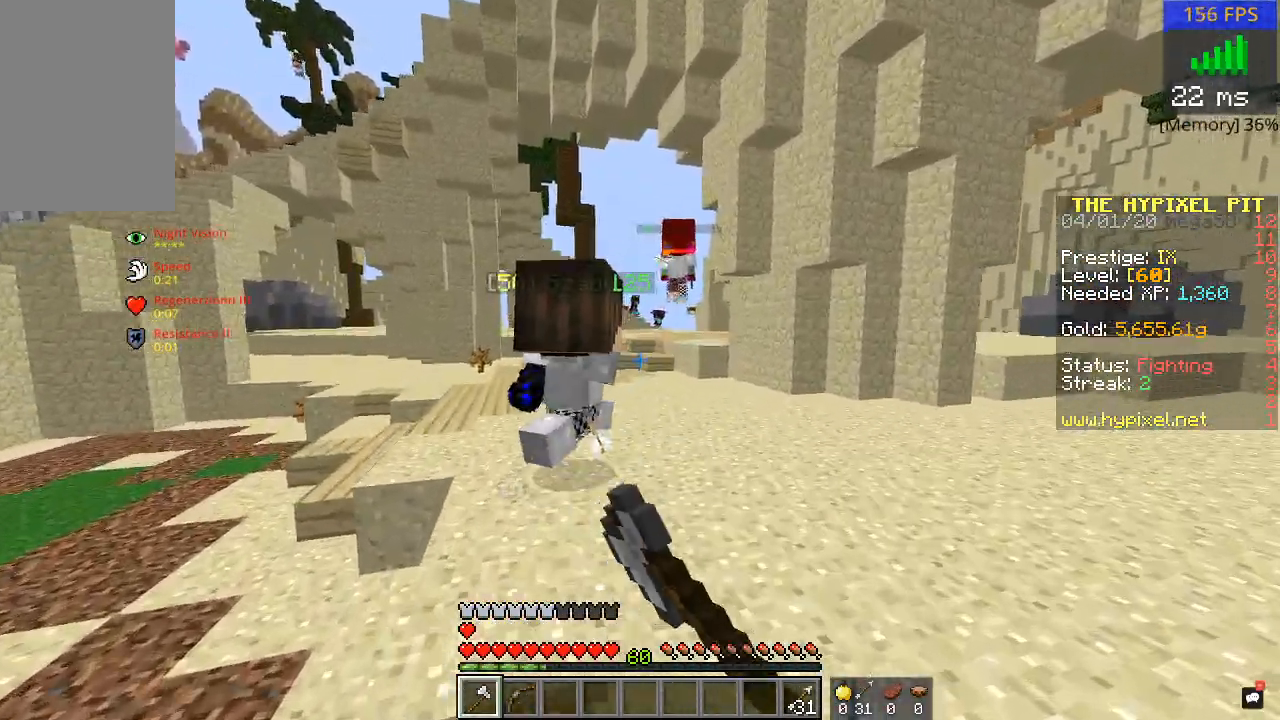
{"keys": ["w"], "mouse": ["left"], "events": [[67, "mouse_left", "down"], [217, "mouse_left", "up"], [317, "mouse_left", "down"]]}
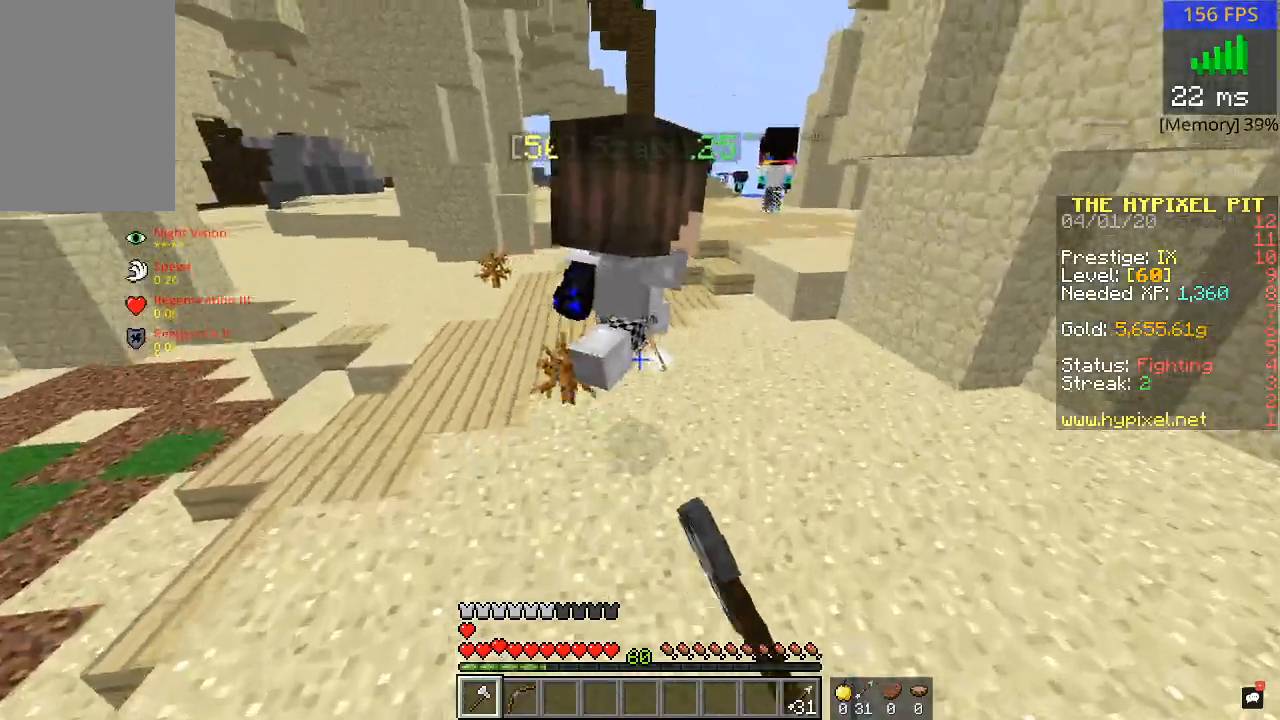
{"keys": ["w"], "mouse": ["left"], "events": [[17, "mouse_left", "up"], [117, "mouse_left", "down"], [167, "mouse_left", "up"], [300, "mouse_left", "down"], [417, "mouse_left", "up"], [500, "mouse_left", "down"]]}
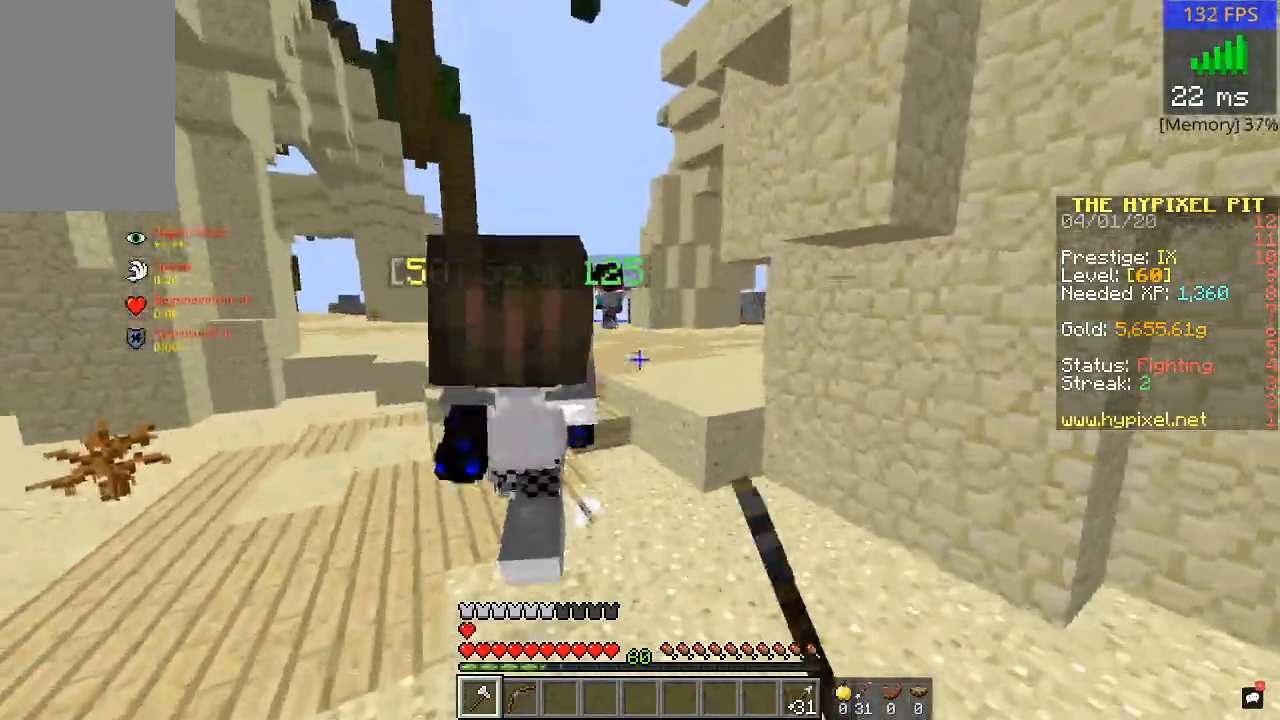
{"keys": ["w"], "mouse": [], "events": [[100, "mouse_left", "up"], [267, "mouse_left", "down"], [367, "mouse_left", "up"]]}
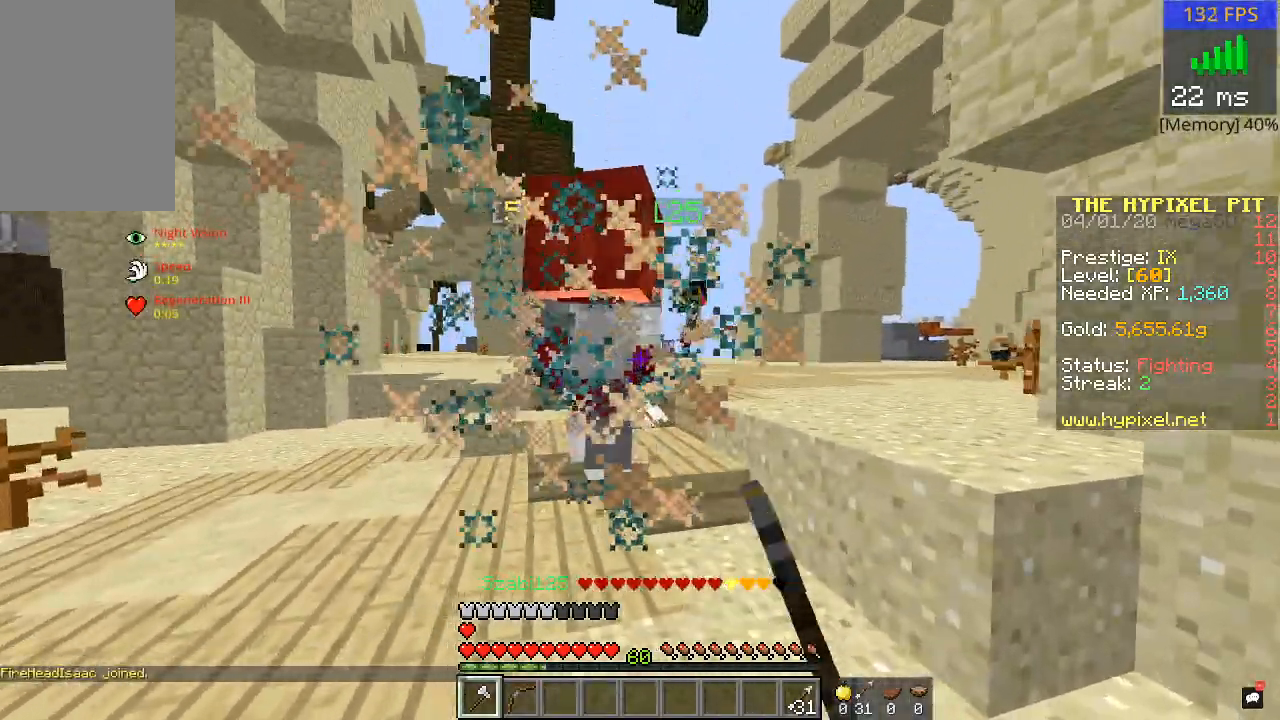
{"keys": ["w"], "mouse": ["left"], "events": [[17, "mouse_left", "down"], [117, "mouse_left", "up"], [317, "mouse_left", "down"], [417, "mouse_left", "up"], [500, "mouse_left", "down"]]}
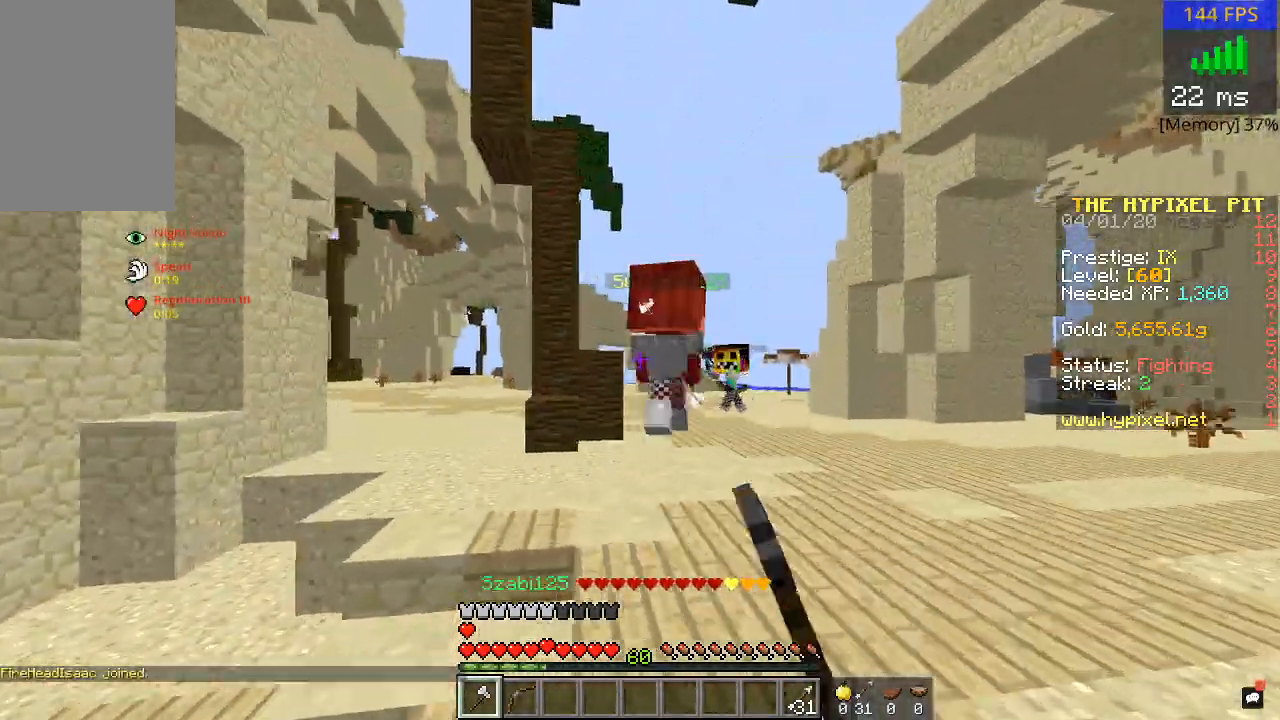
{"keys": ["w"], "mouse": ["left"], "events": [[67, "d", "down"], [117, "mouse_left", "up"], [217, "d", "up"], [217, "mouse_left", "down"], [350, "mouse_left", "up"], [467, "mouse_left", "down"]]}
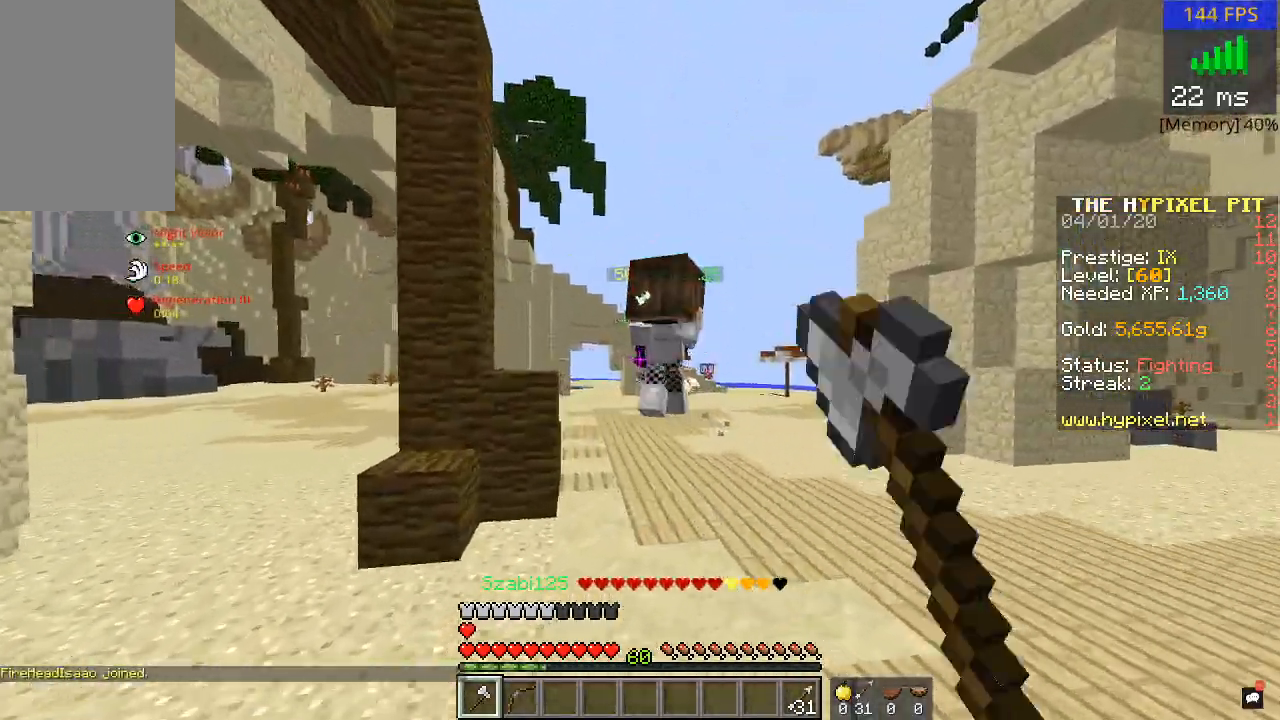
{"keys": ["w"], "mouse": [], "events": [[50, "mouse_left", "up"], [167, "mouse_left", "down"], [267, "mouse_left", "up"], [367, "mouse_left", "down"], [467, "mouse_left", "up"]]}